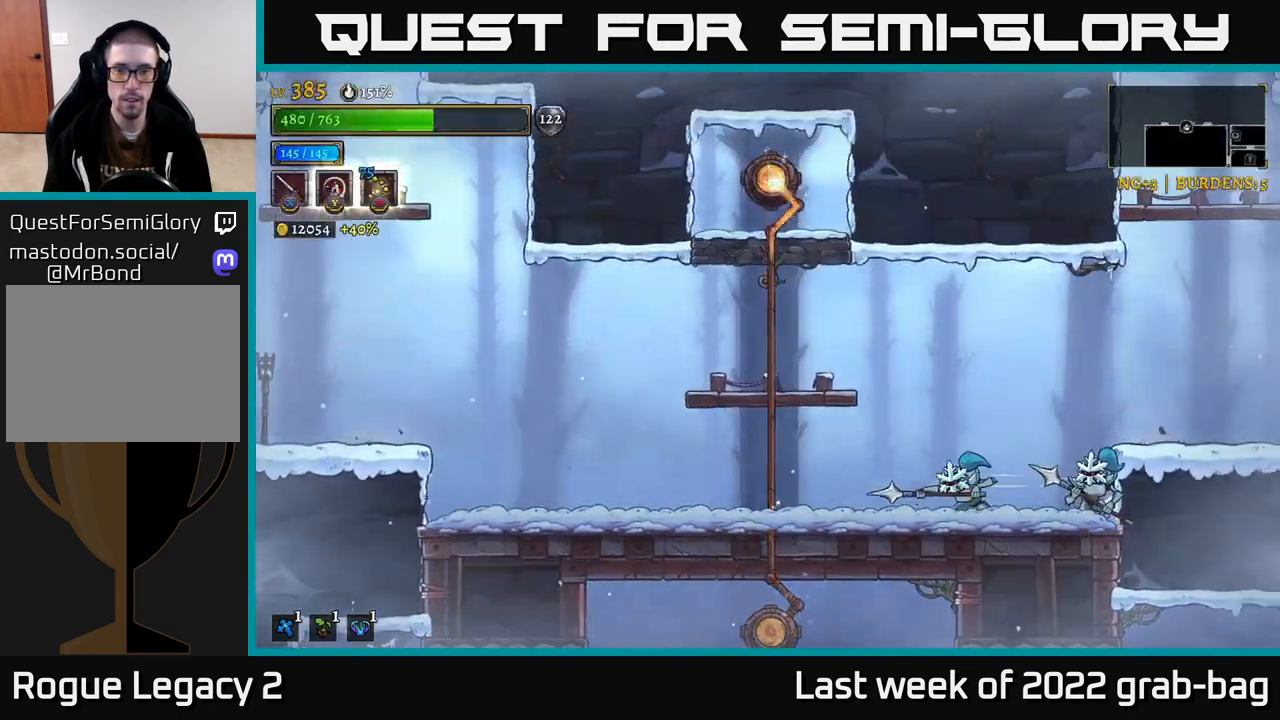
Gameplay with a controller (Xbox layout); each line is a JSON object with the inputs held at the frame after it. "events" lists button and stick changes between this image and that frame as [ms after this image, input, new state], when the widget could be followed in between.
{"buttons": ["A"], "left_stick": "down", "right_stick": "center", "events": [[400, "left_stick", "down"], [483, "A", "down"]]}
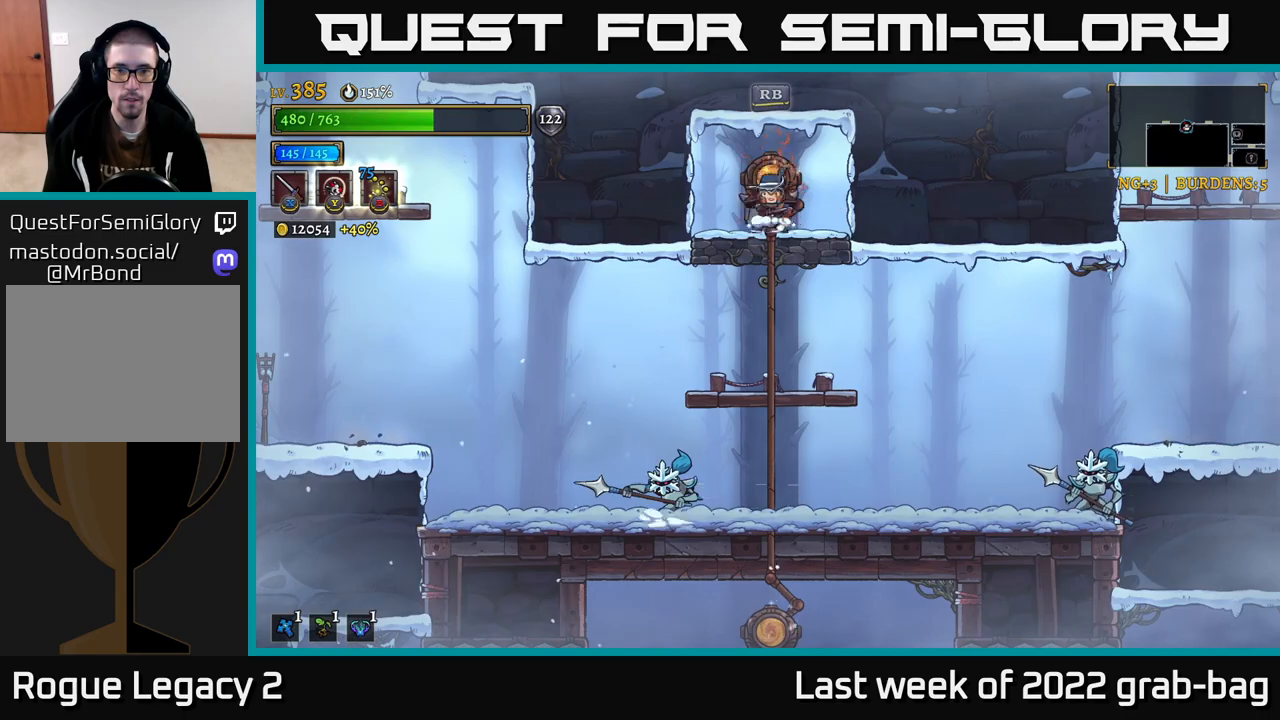
{"buttons": [], "left_stick": "center", "right_stick": "center", "events": [[83, "A", "up"], [83, "X", "down"], [133, "X", "up"], [417, "left_stick", "center"]]}
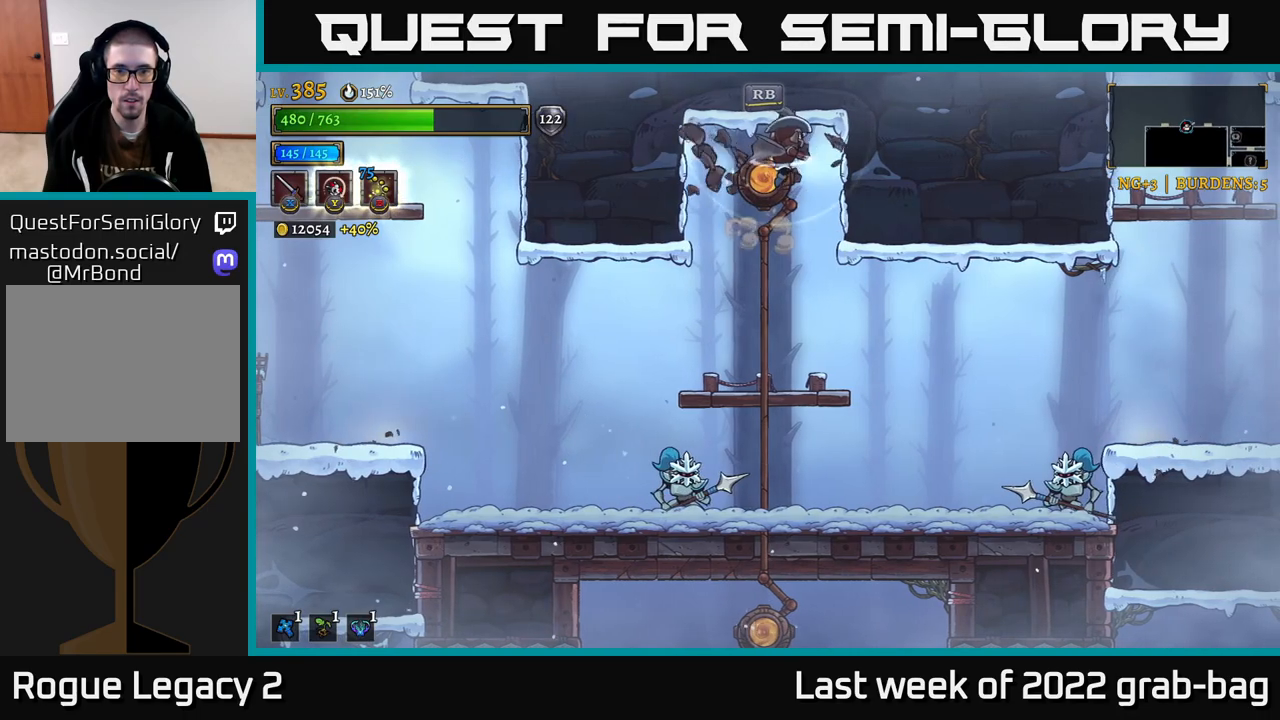
{"buttons": [], "left_stick": "down-left", "right_stick": "center", "events": [[150, "left_stick", "left"], [383, "left_stick", "down"], [467, "left_stick", "down-left"]]}
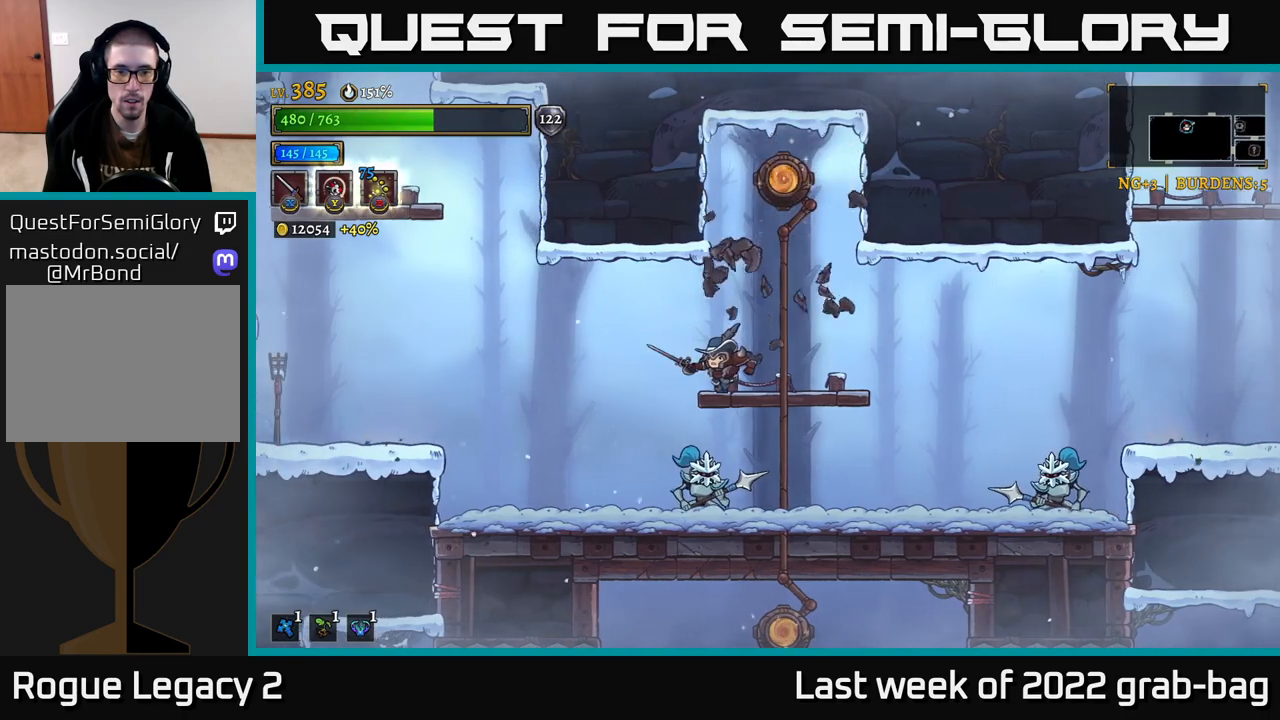
{"buttons": [], "left_stick": "right", "right_stick": "center", "events": [[17, "A", "down"], [17, "left_stick", "left"], [167, "A", "up"], [467, "left_stick", "right"]]}
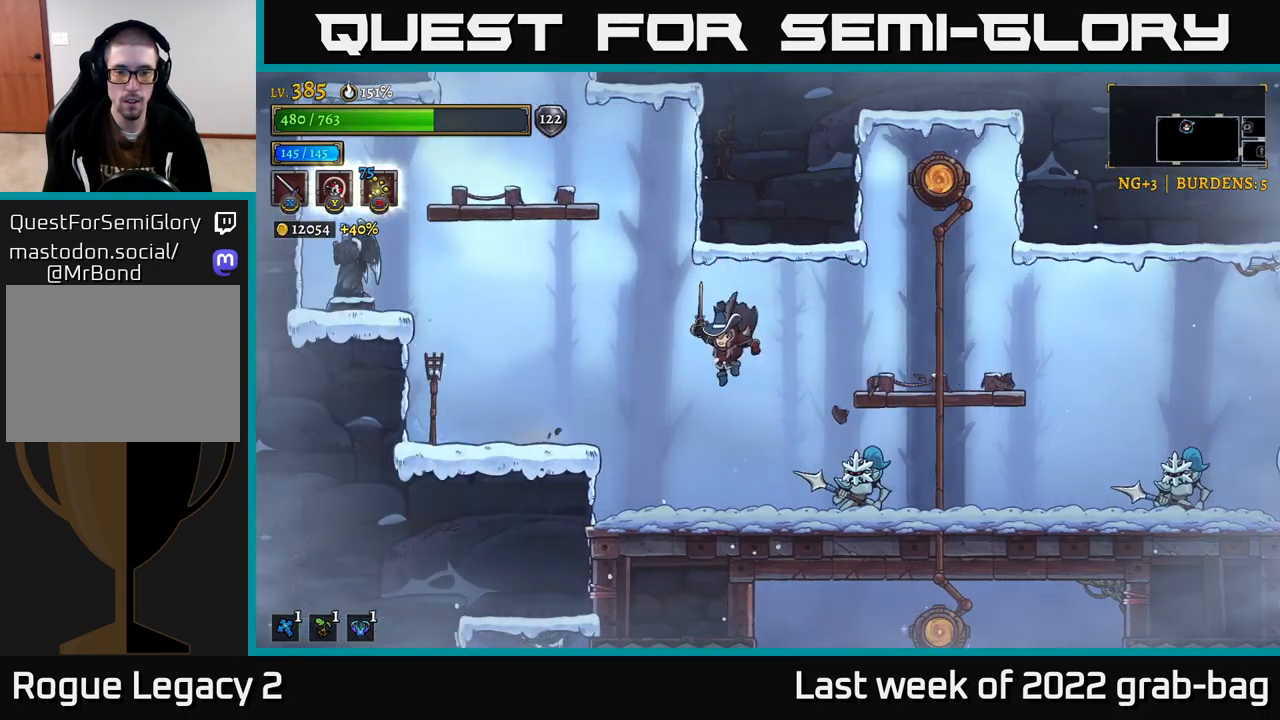
{"buttons": [], "left_stick": "right", "right_stick": "center", "events": [[17, "X", "down"], [100, "left_stick", "center"], [167, "X", "up"], [267, "left_stick", "right"], [300, "X", "down"], [450, "X", "up"]]}
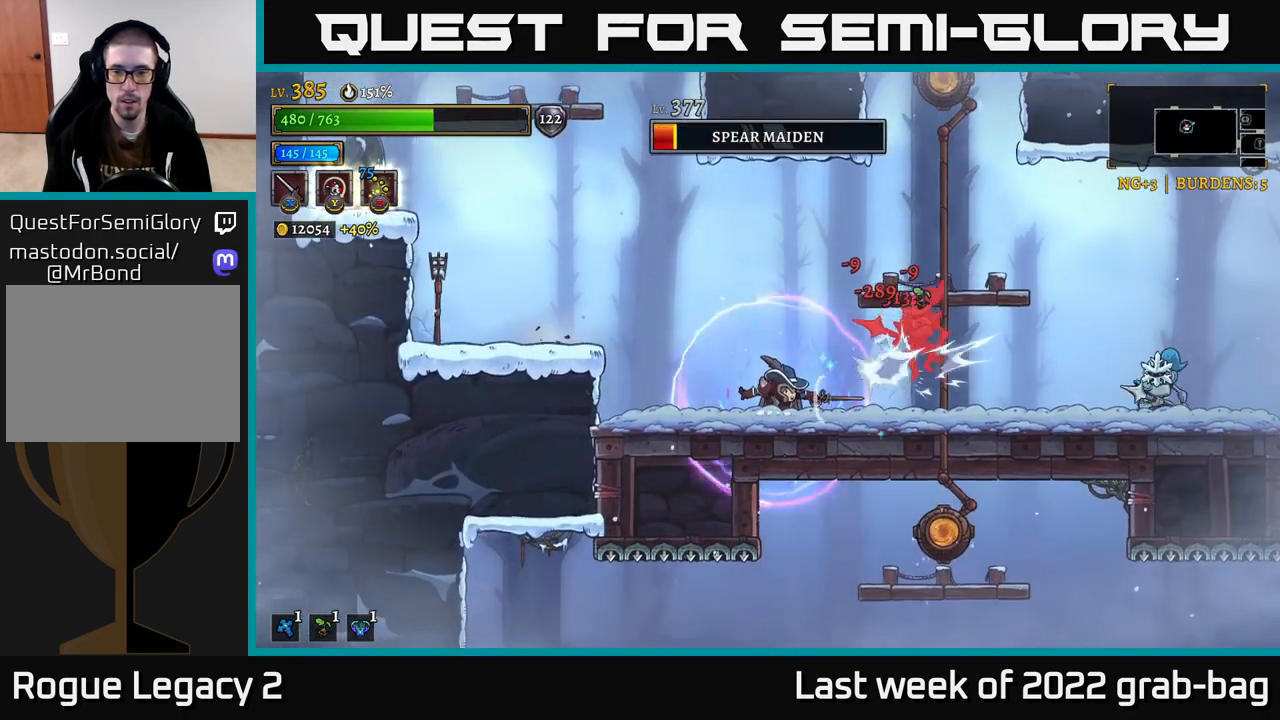
{"buttons": [], "left_stick": "center", "right_stick": "center", "events": [[283, "A", "down"], [367, "A", "up"], [500, "left_stick", "center"]]}
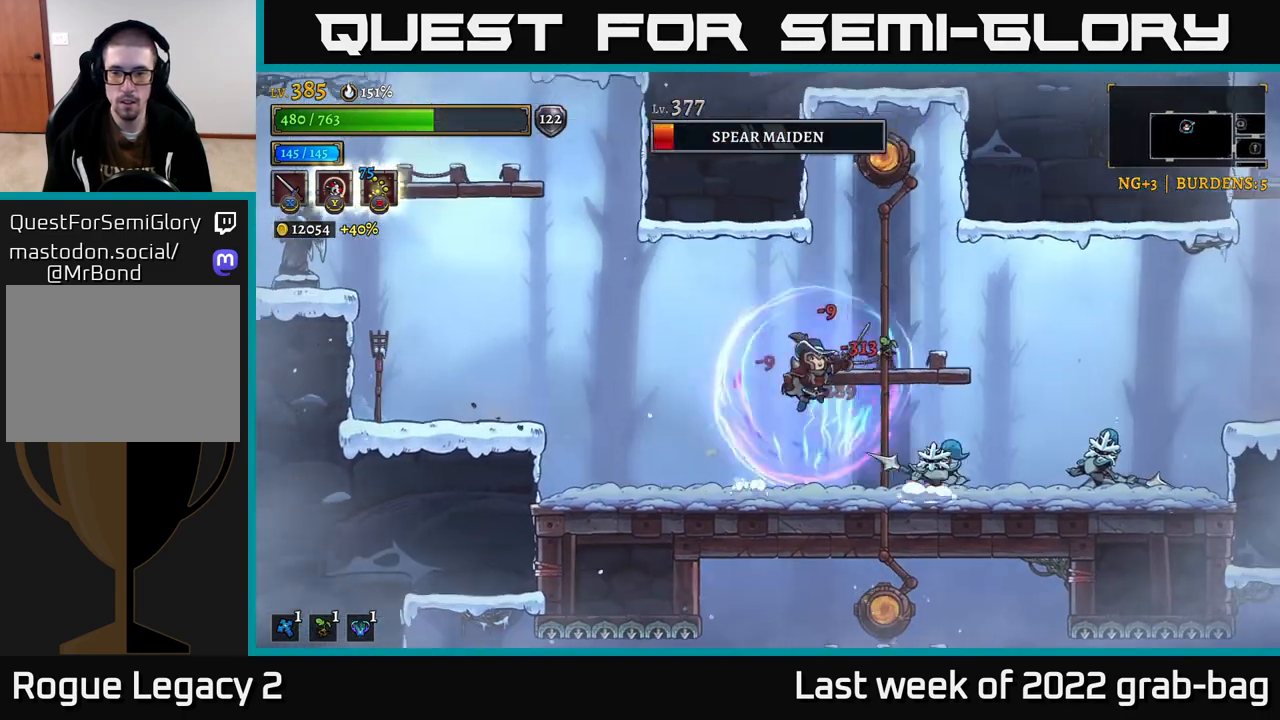
{"buttons": ["A"], "left_stick": "right", "right_stick": "center", "events": [[17, "X", "down"], [50, "X", "up"], [200, "left_stick", "left"], [250, "A", "down"], [467, "left_stick", "right"]]}
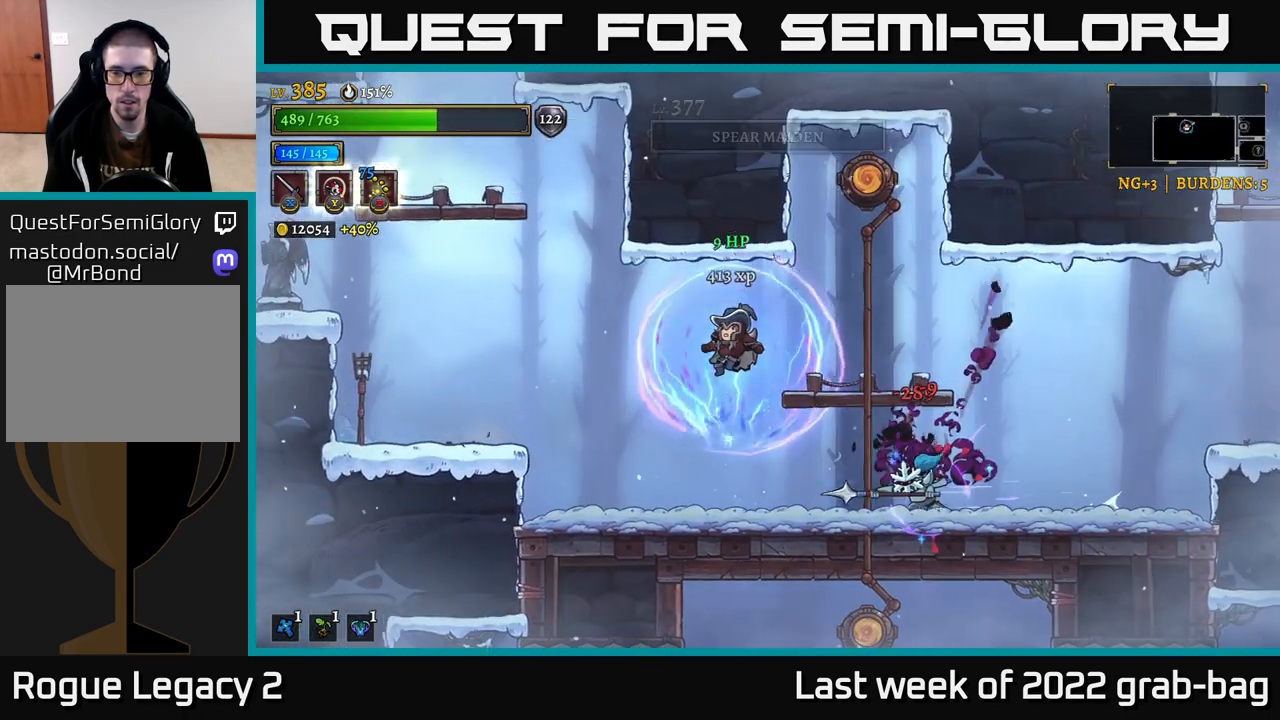
{"buttons": ["X"], "left_stick": "center", "right_stick": "center", "events": [[117, "A", "up"], [200, "left_stick", "center"], [250, "left_stick", "left"], [467, "X", "down"], [467, "left_stick", "center"]]}
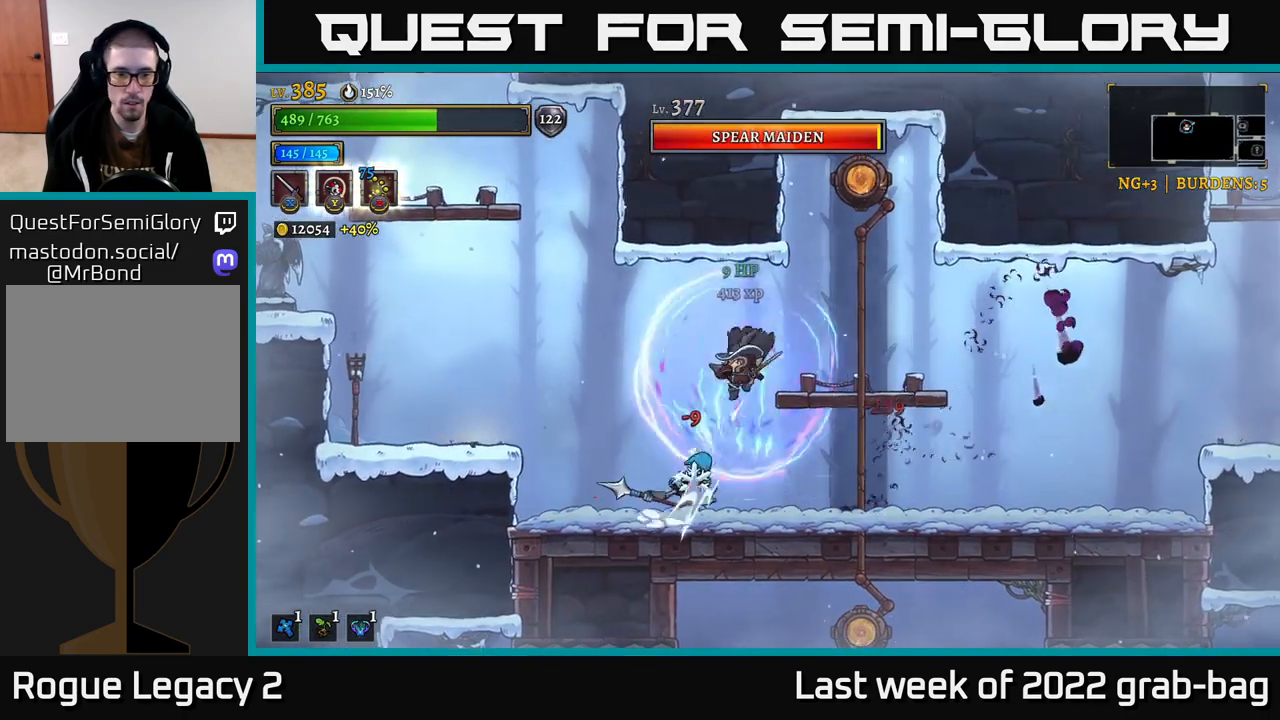
{"buttons": [], "left_stick": "center", "right_stick": "center", "events": [[117, "X", "up"], [267, "X", "down"], [417, "X", "up"]]}
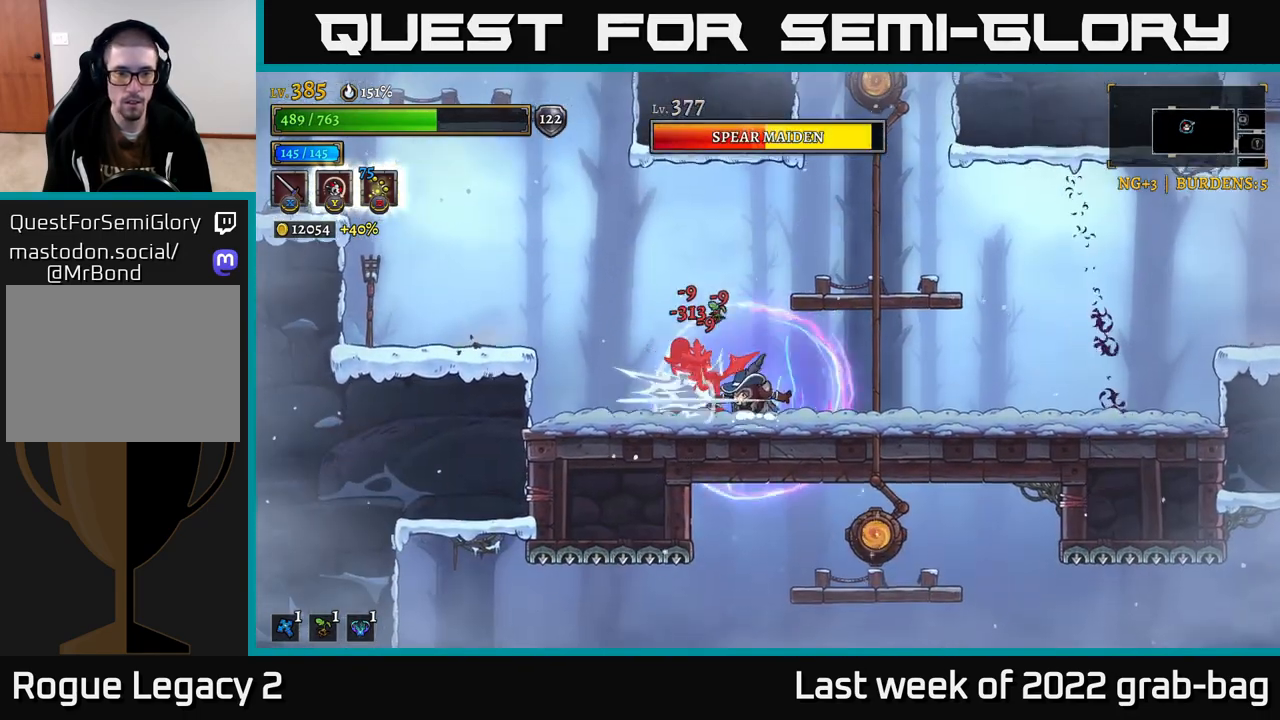
{"buttons": [], "left_stick": "center", "right_stick": "center", "events": [[83, "X", "down"], [233, "X", "up"]]}
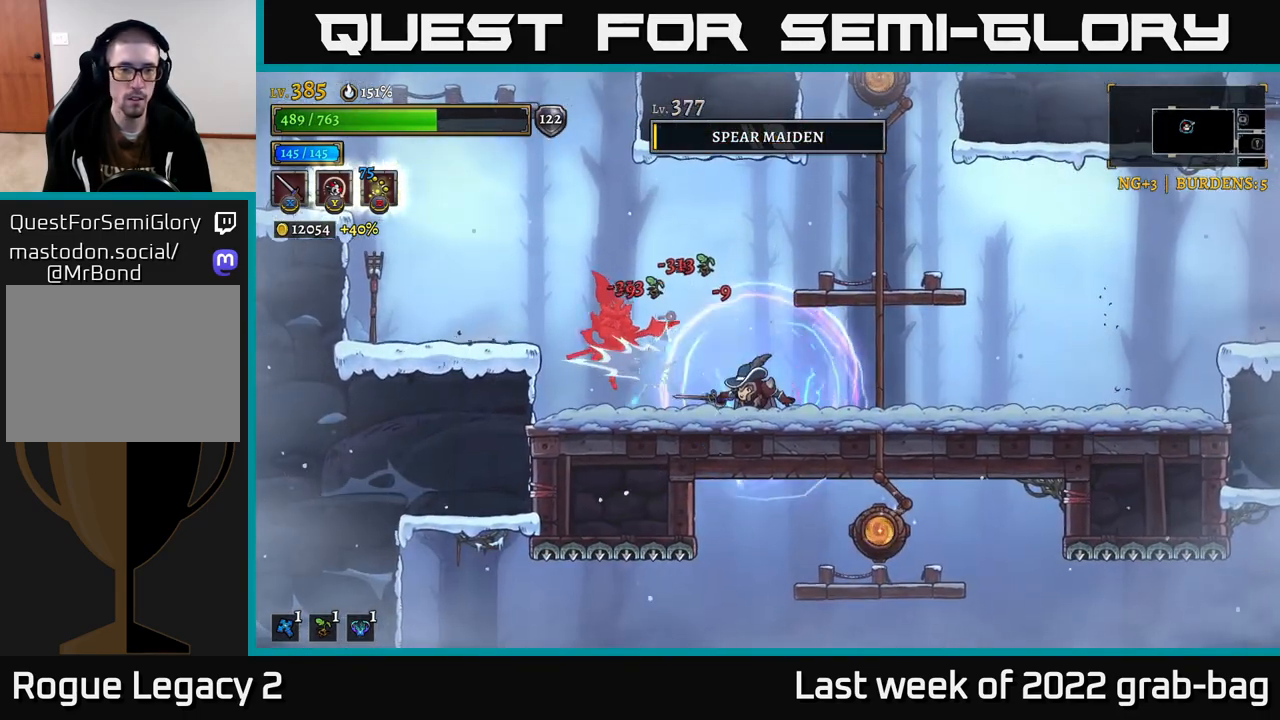
{"buttons": [], "left_stick": "left", "right_stick": "center", "events": [[83, "X", "down"], [183, "left_stick", "left"], [217, "X", "up"], [400, "A", "down"], [450, "A", "up"]]}
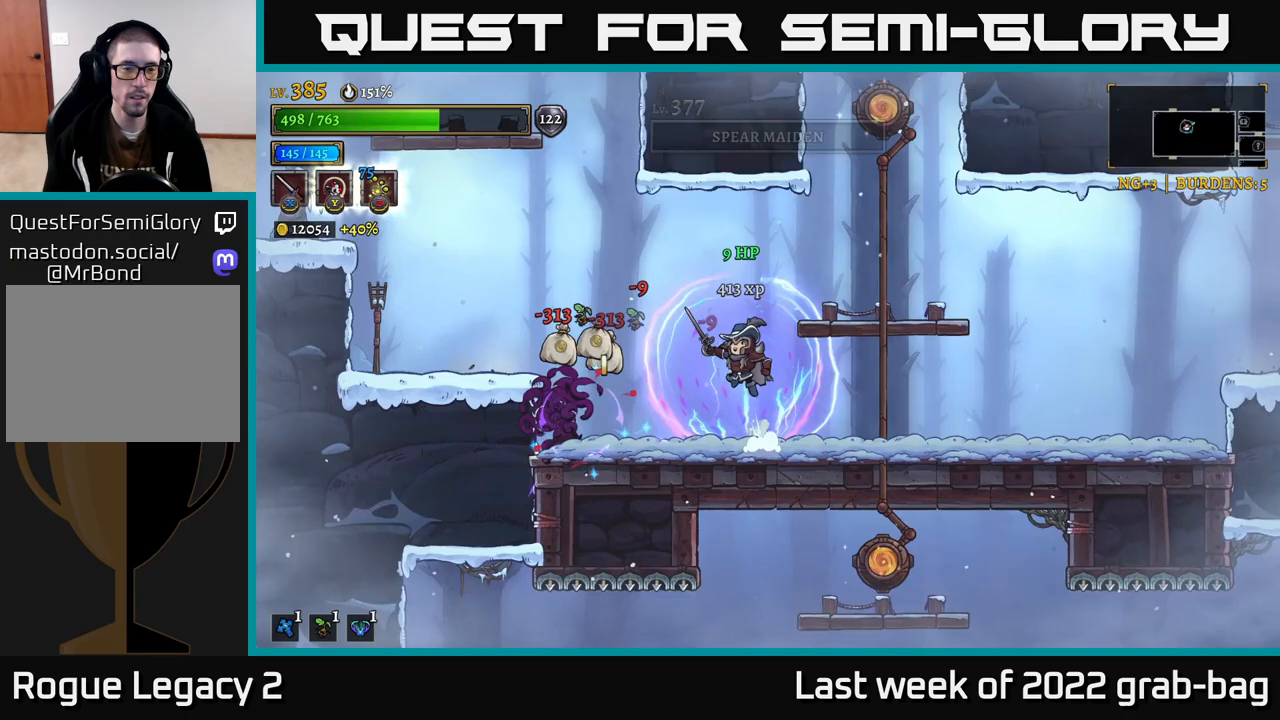
{"buttons": [], "left_stick": "center", "right_stick": "center", "events": [[483, "left_stick", "center"]]}
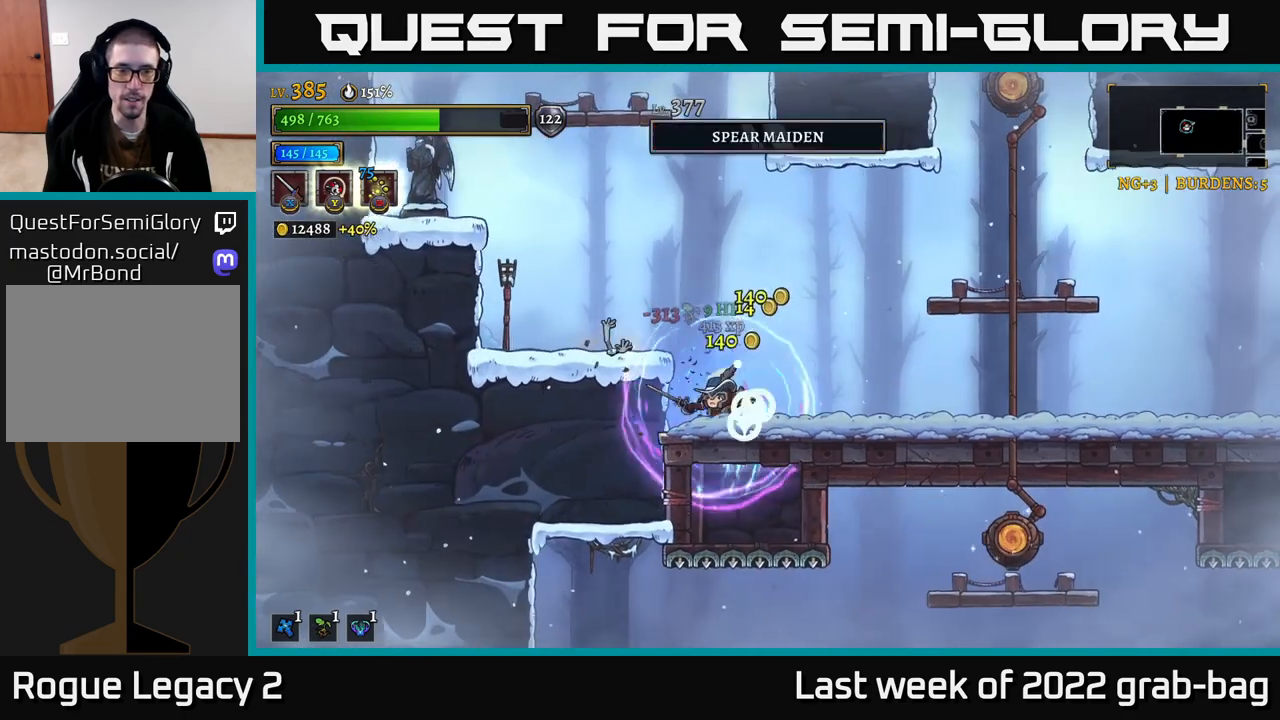
{"buttons": ["X"], "left_stick": "left", "right_stick": "center", "events": [[17, "A", "down"], [150, "left_stick", "left"], [333, "X", "down"], [500, "A", "up"]]}
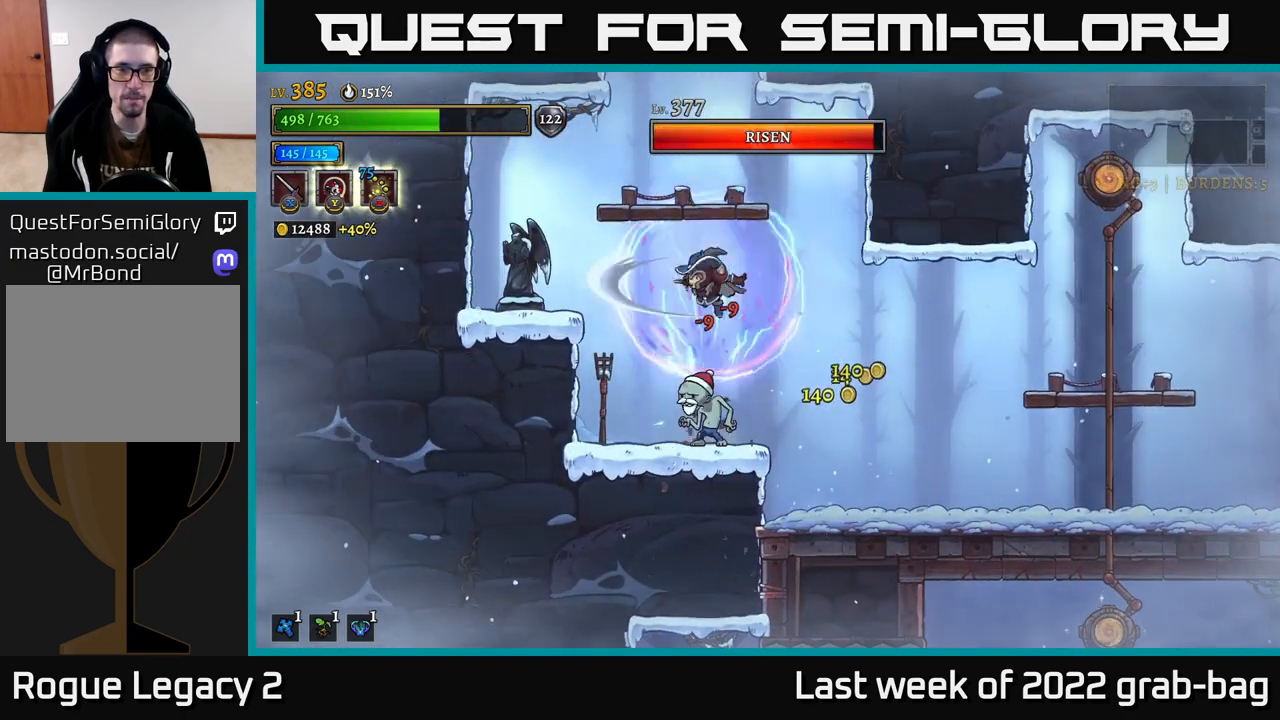
{"buttons": [], "left_stick": "left", "right_stick": "center", "events": [[17, "X", "up"], [133, "left_stick", "center"], [183, "X", "down"], [283, "left_stick", "left"], [350, "X", "up"]]}
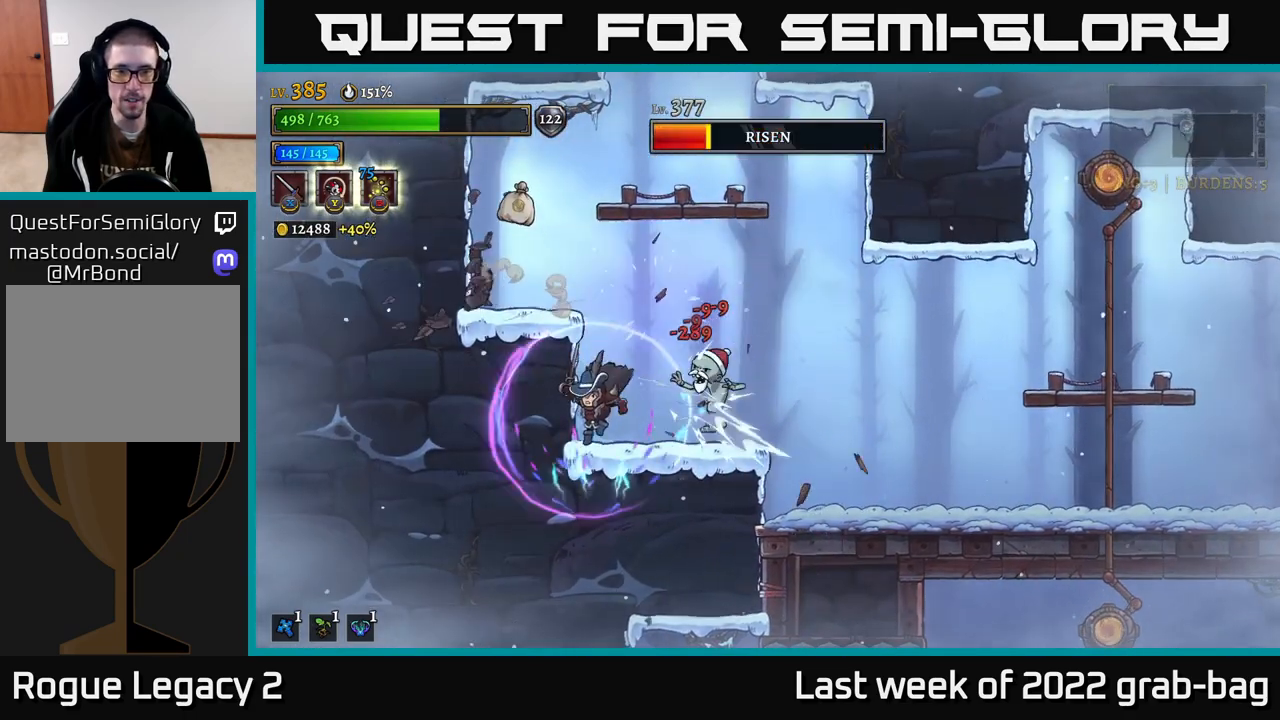
{"buttons": ["X"], "left_stick": "right", "right_stick": "center", "events": [[67, "left_stick", "right"], [117, "X", "down"], [167, "left_stick", "center"], [267, "X", "up"], [467, "left_stick", "right"], [500, "X", "down"]]}
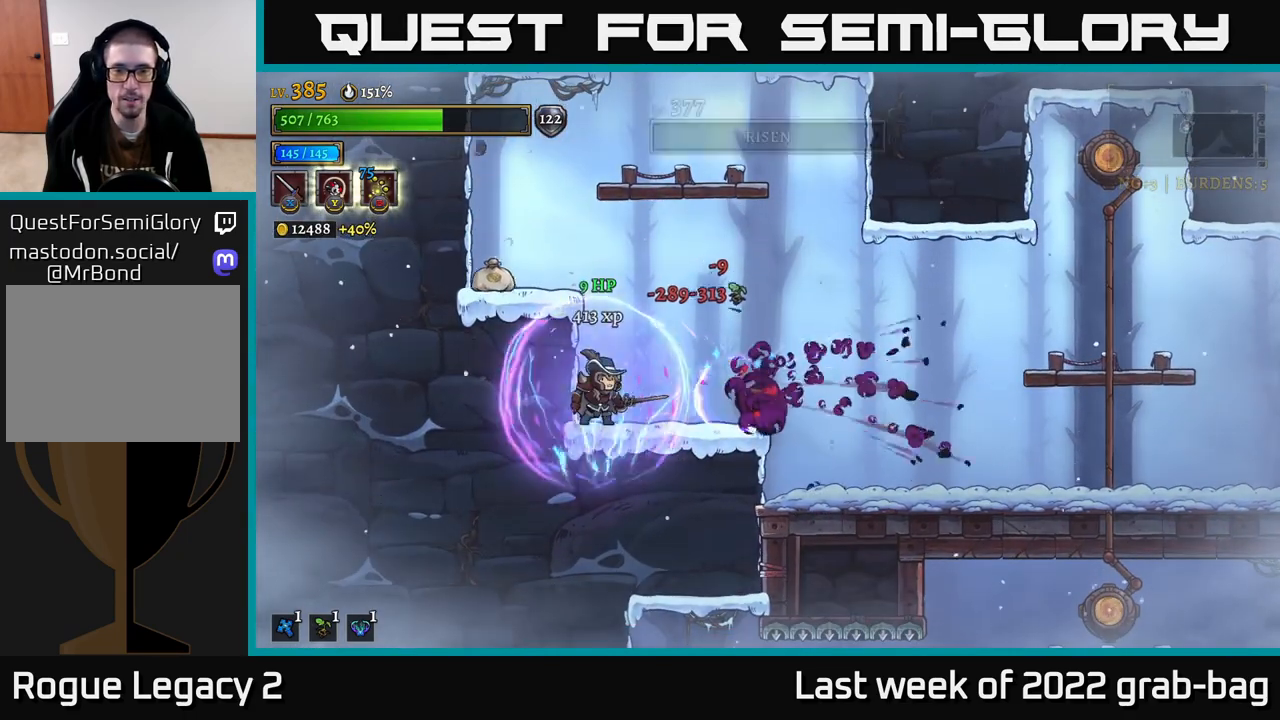
{"buttons": [], "left_stick": "up", "right_stick": "center", "events": [[117, "A", "down"], [150, "X", "up"], [217, "left_stick", "center"], [350, "left_stick", "left"], [483, "A", "up"], [500, "left_stick", "up"]]}
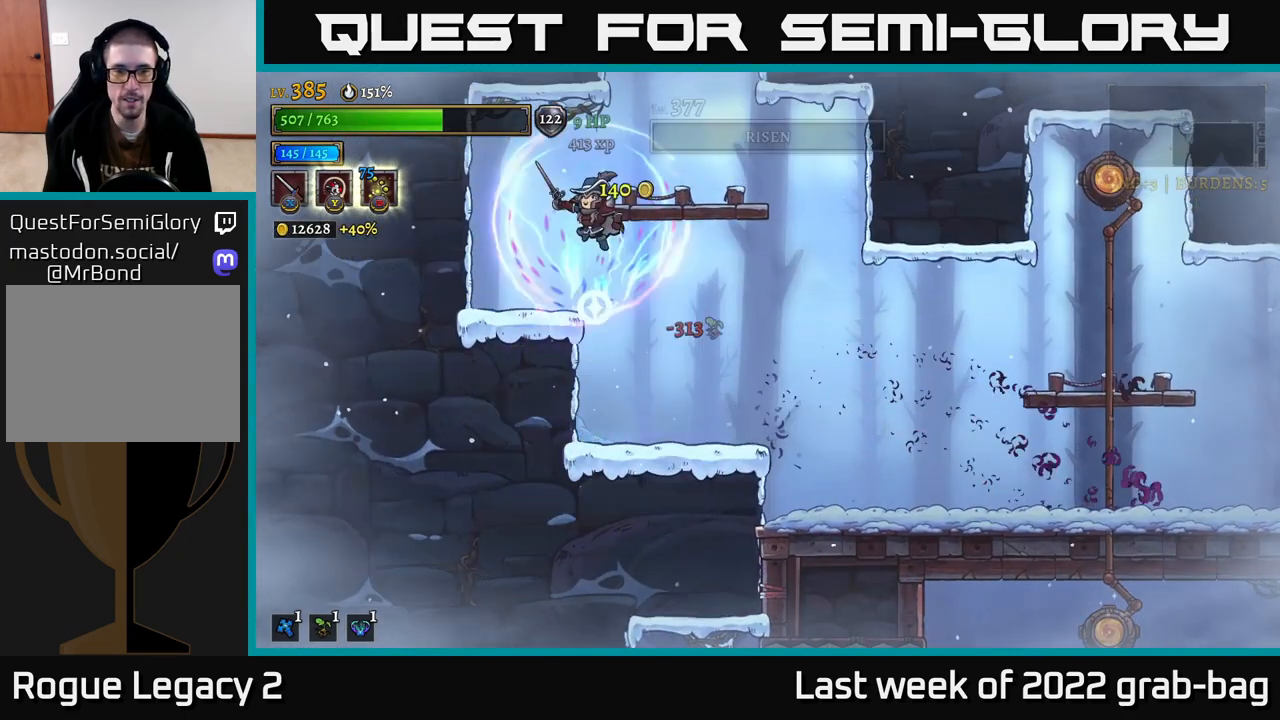
{"buttons": ["R2"], "left_stick": "right", "right_stick": "center", "events": [[33, "left_stick", "right"], [500, "R2", "down"]]}
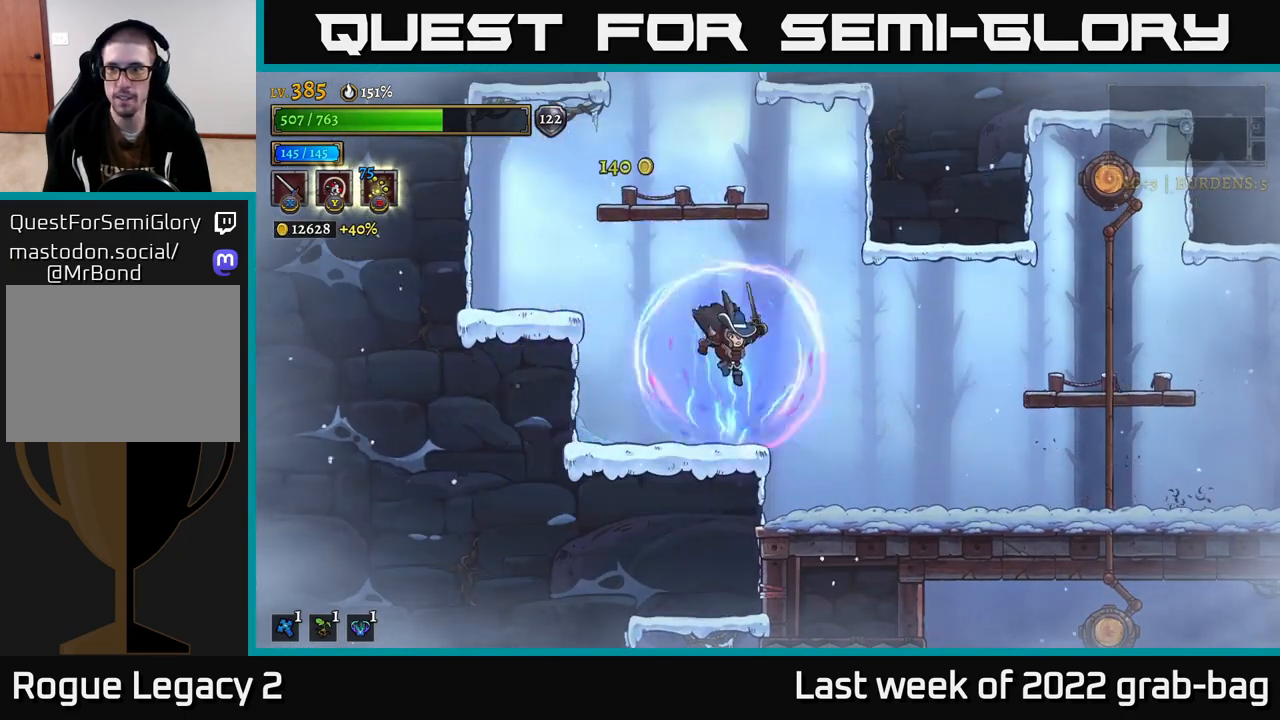
{"buttons": [], "left_stick": "right", "right_stick": "center", "events": [[350, "R2", "up"]]}
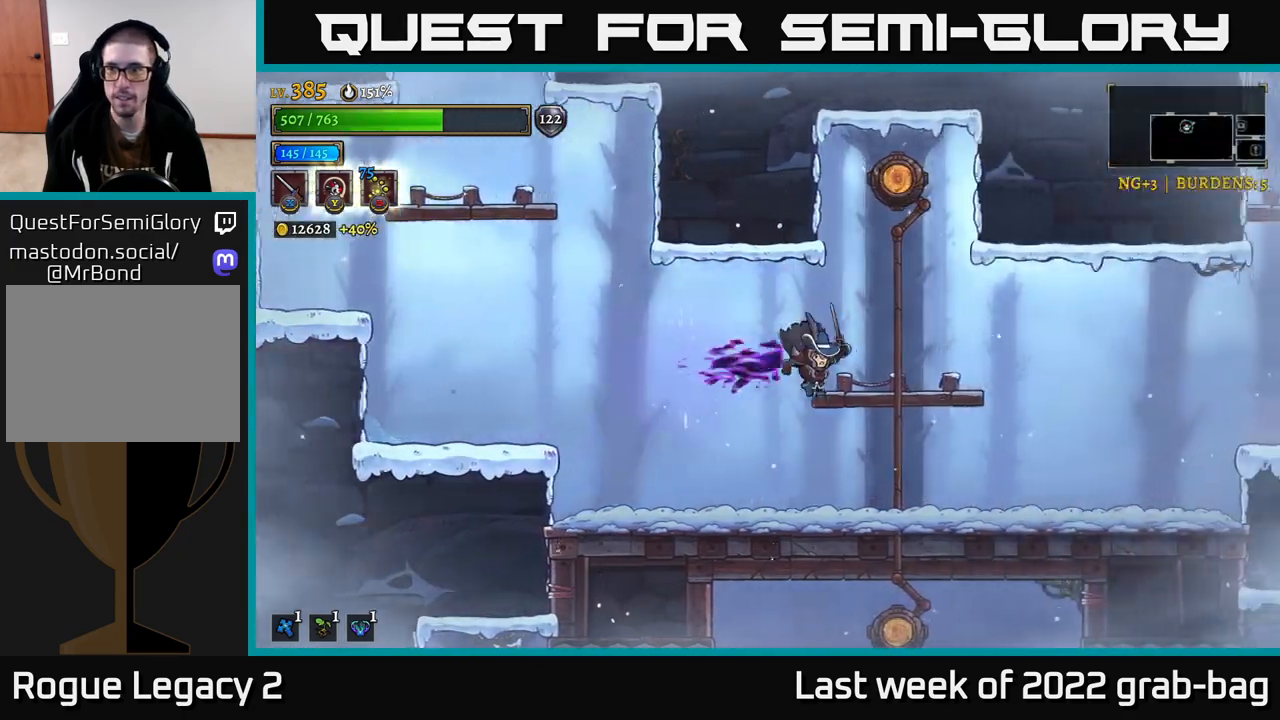
{"buttons": ["A"], "left_stick": "left", "right_stick": "center", "events": [[267, "left_stick", "left"], [467, "A", "down"]]}
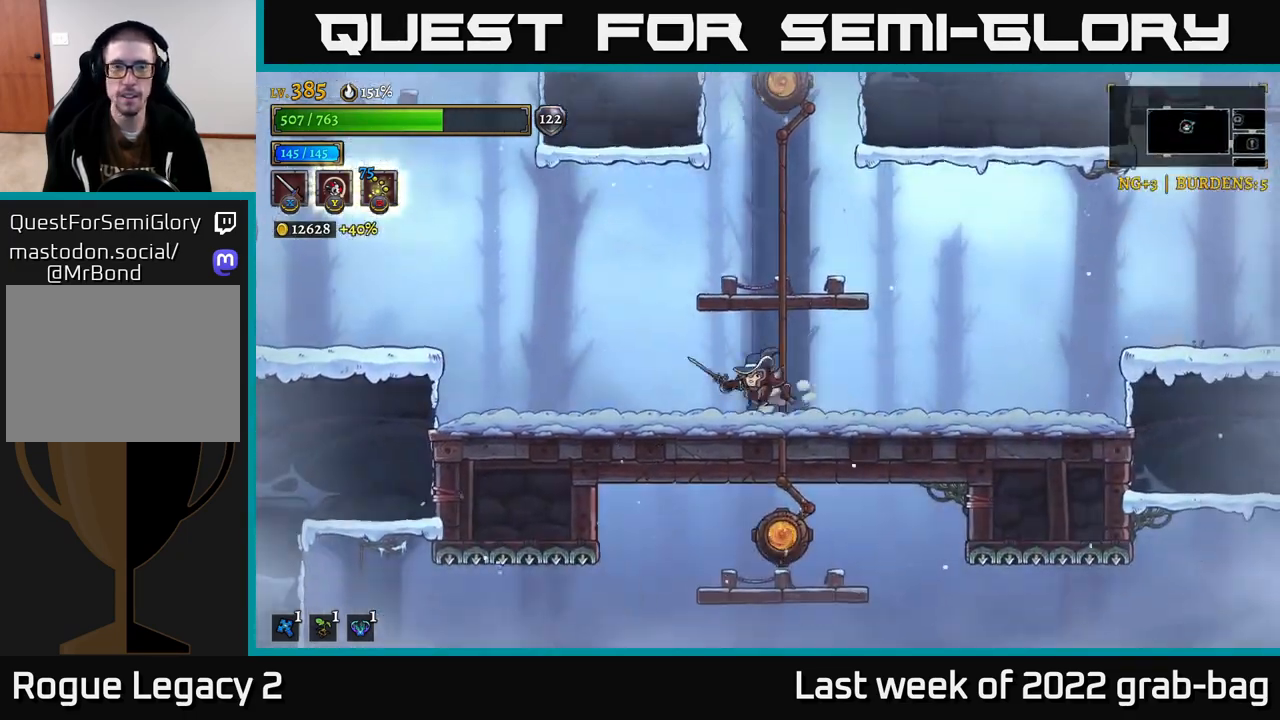
{"buttons": [], "left_stick": "left", "right_stick": "center", "events": [[150, "L2", "down"], [200, "A", "up"], [383, "L2", "up"]]}
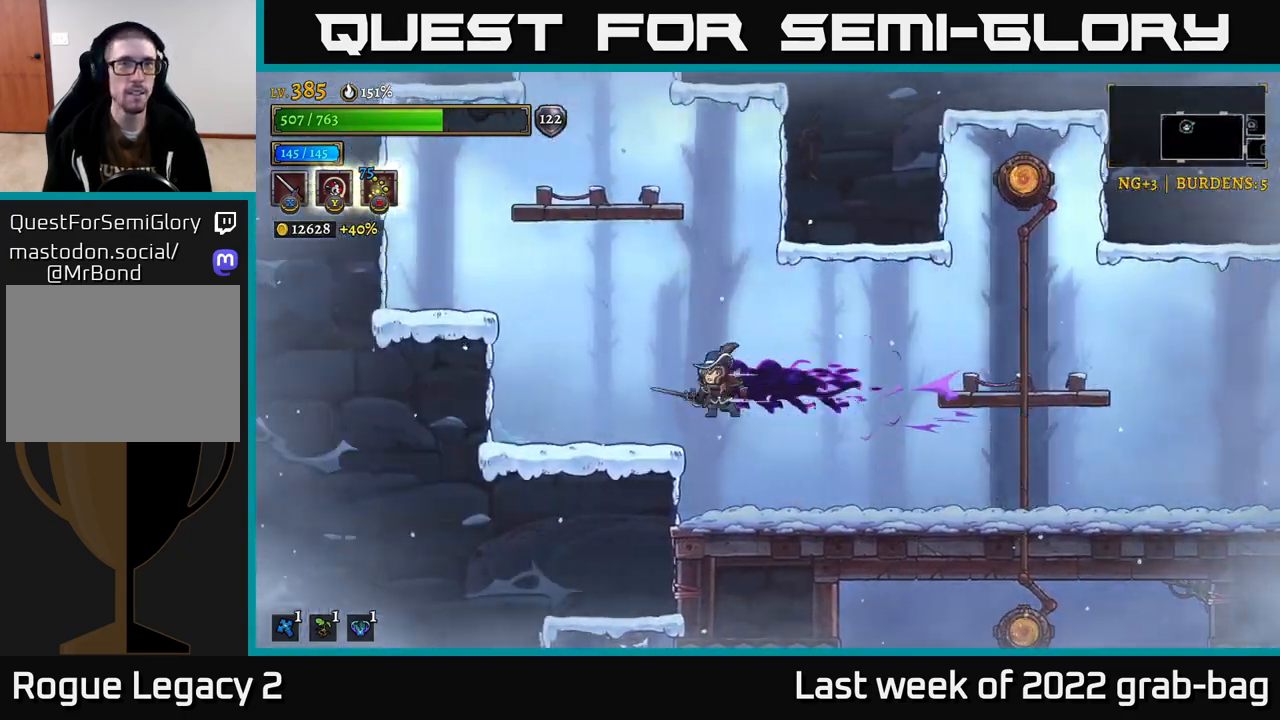
{"buttons": ["A"], "left_stick": "center", "right_stick": "center", "events": [[17, "A", "down"], [250, "left_stick", "center"], [267, "A", "up"], [317, "A", "down"]]}
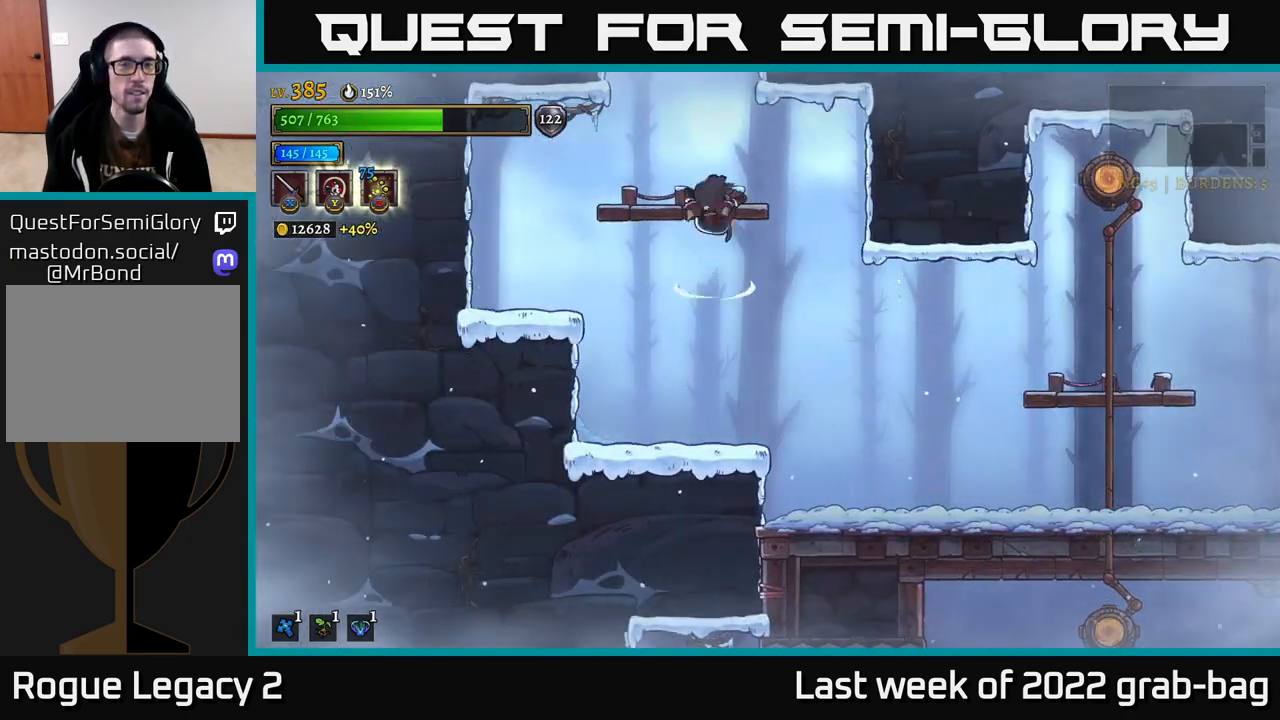
{"buttons": ["A"], "left_stick": "center", "right_stick": "center", "events": [[200, "A", "up"], [200, "left_stick", "left"], [317, "left_stick", "center"], [433, "A", "down"]]}
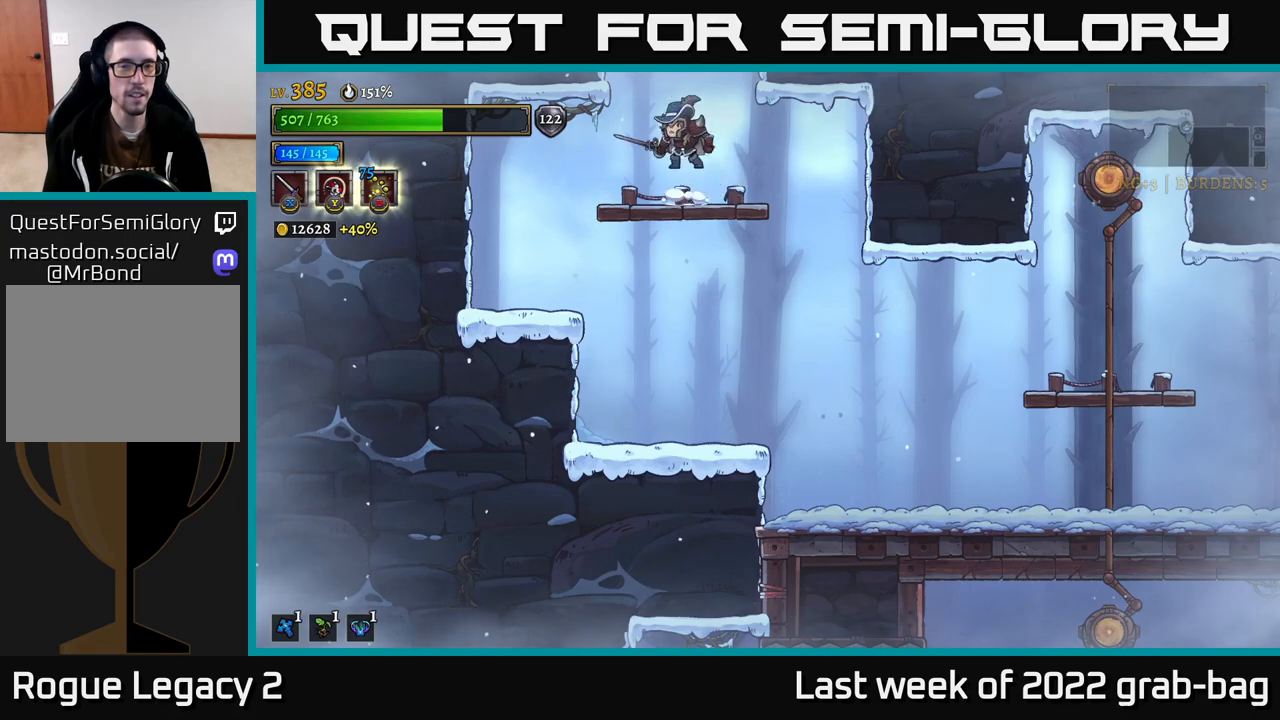
{"buttons": [], "left_stick": "center", "right_stick": "center", "events": [[333, "A", "up"]]}
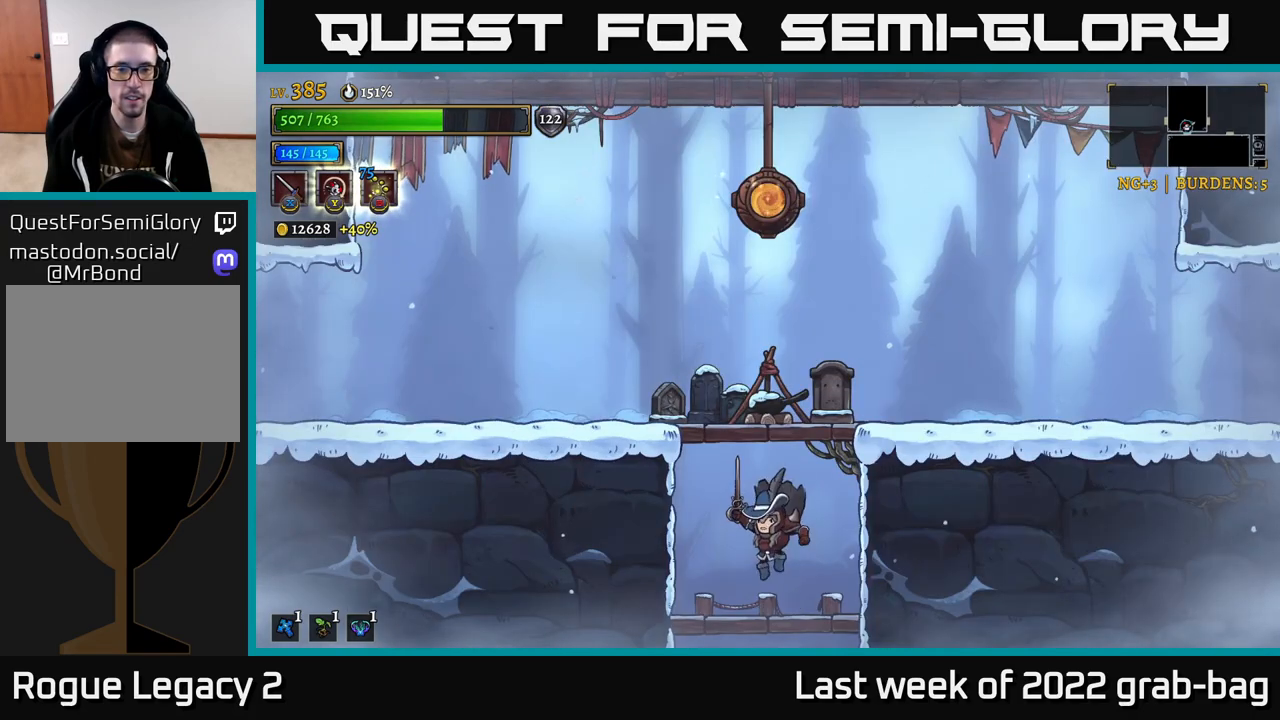
{"buttons": ["A"], "left_stick": "right", "right_stick": "center", "events": [[233, "A", "down"], [300, "X", "down"], [500, "X", "up"], [500, "left_stick", "right"]]}
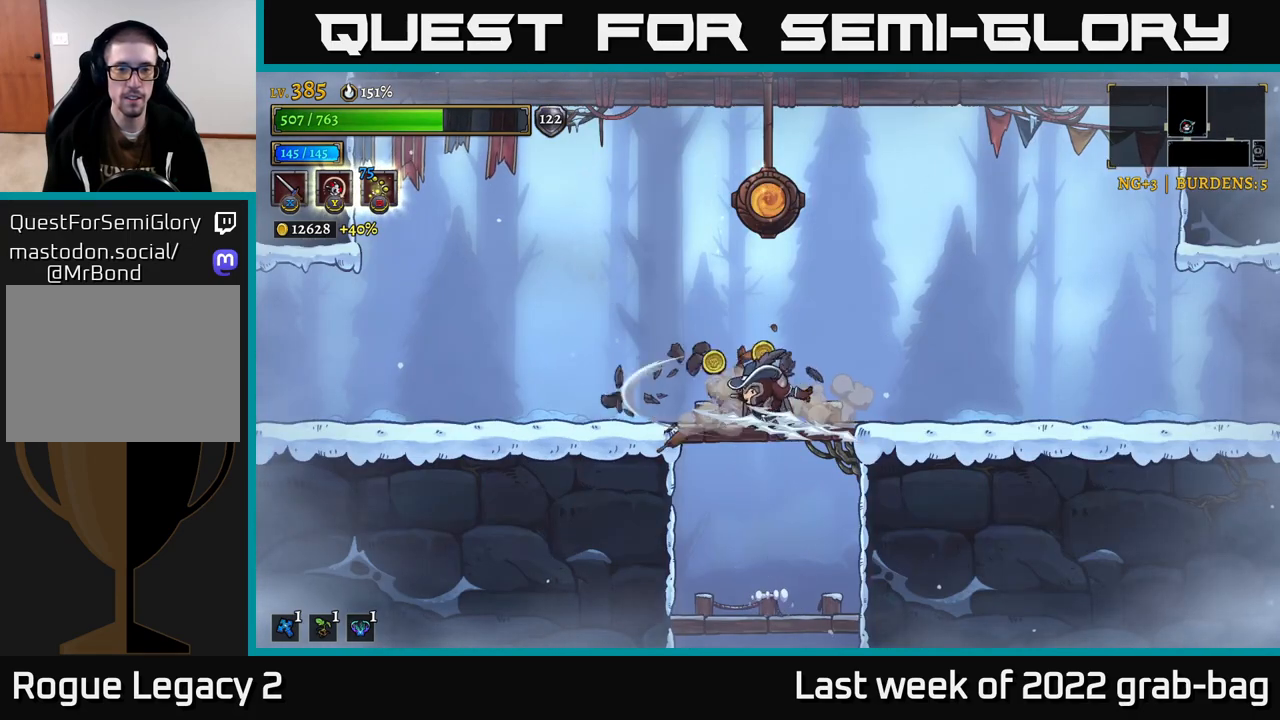
{"buttons": [], "left_stick": "left", "right_stick": "center", "events": [[200, "A", "up"], [250, "left_stick", "left"]]}
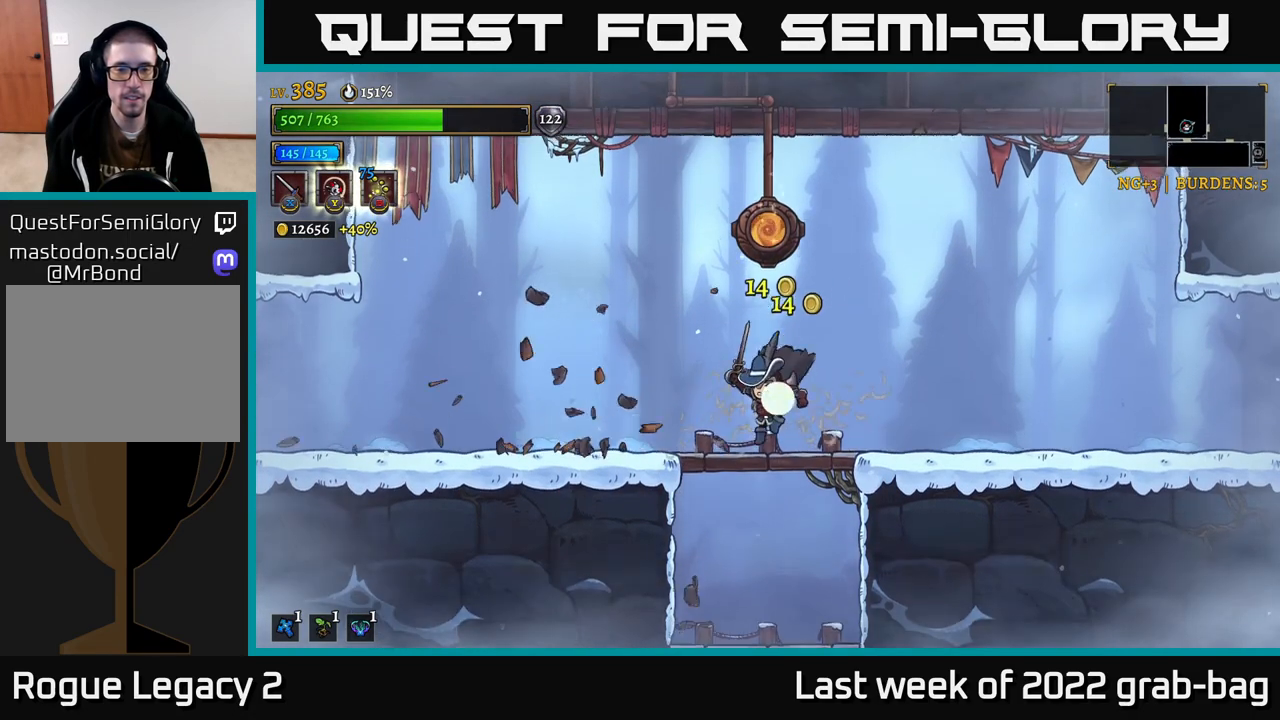
{"buttons": [], "left_stick": "right", "right_stick": "center", "events": [[67, "left_stick", "right"], [150, "R2", "down"], [450, "R2", "up"]]}
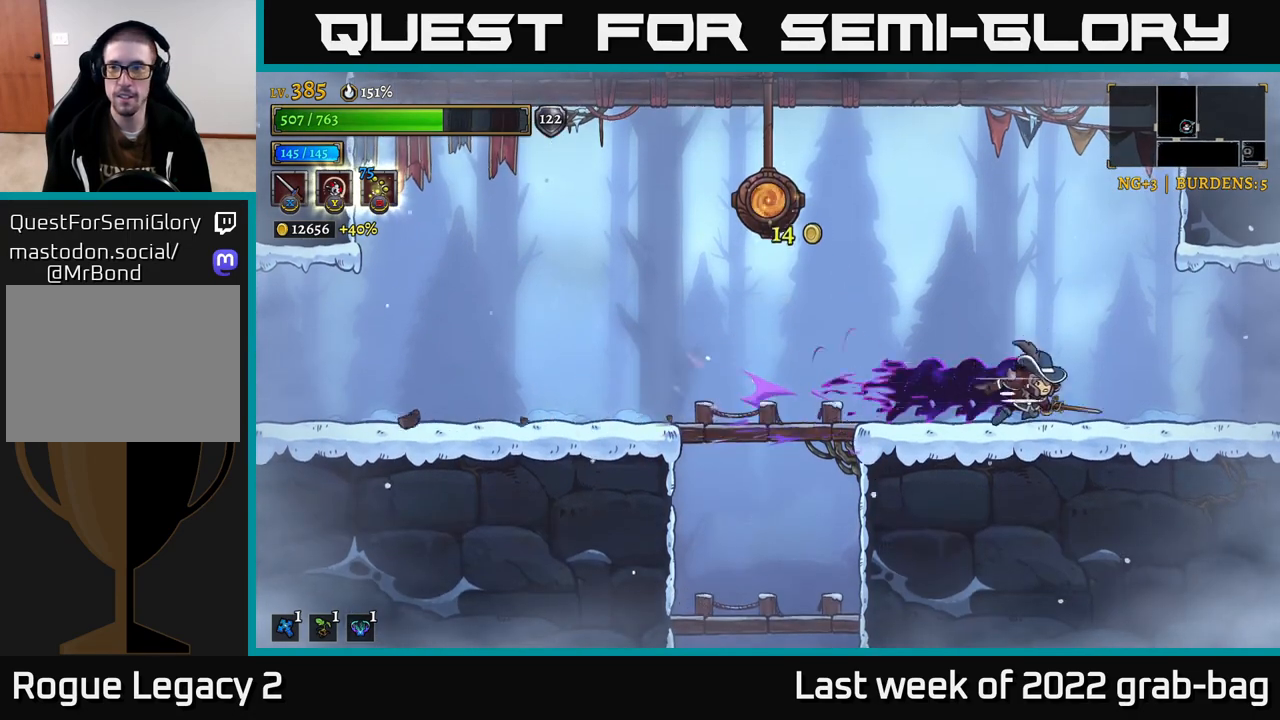
{"buttons": [], "left_stick": "center", "right_stick": "center", "events": [[67, "R2", "down"], [450, "left_stick", "center"], [467, "R2", "up"]]}
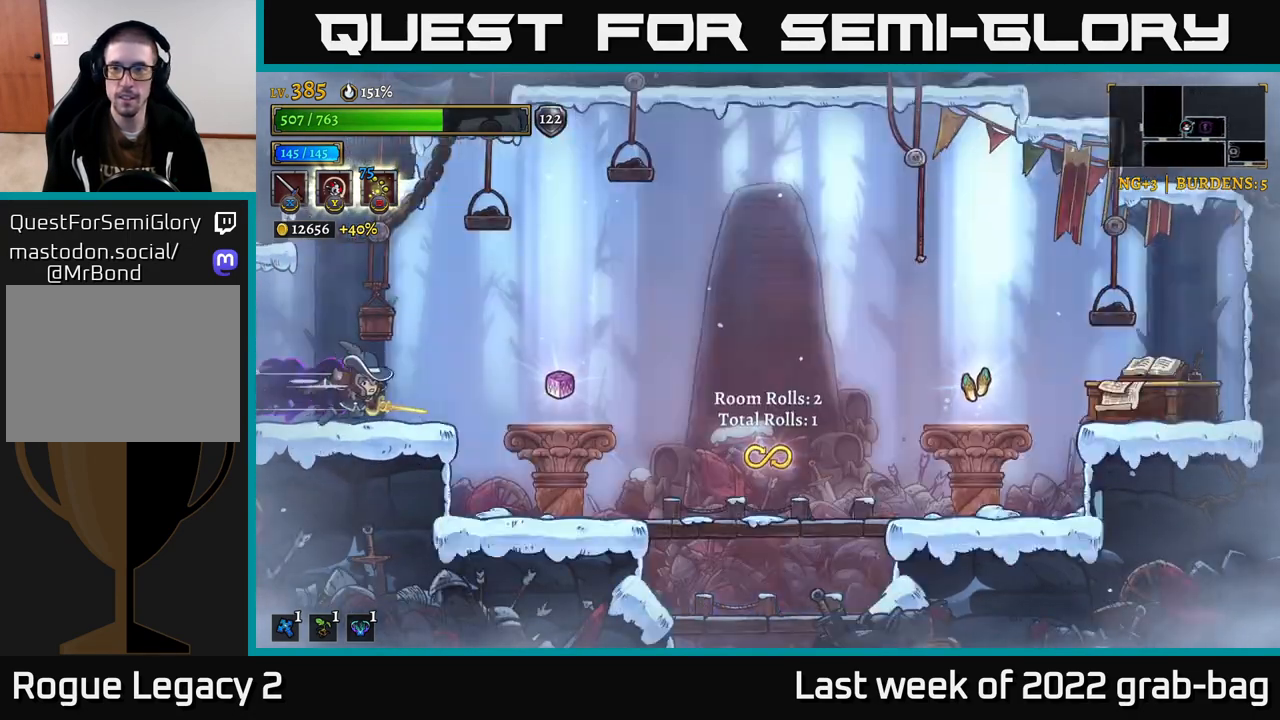
{"buttons": [], "left_stick": "right", "right_stick": "center", "events": [[350, "left_stick", "right"]]}
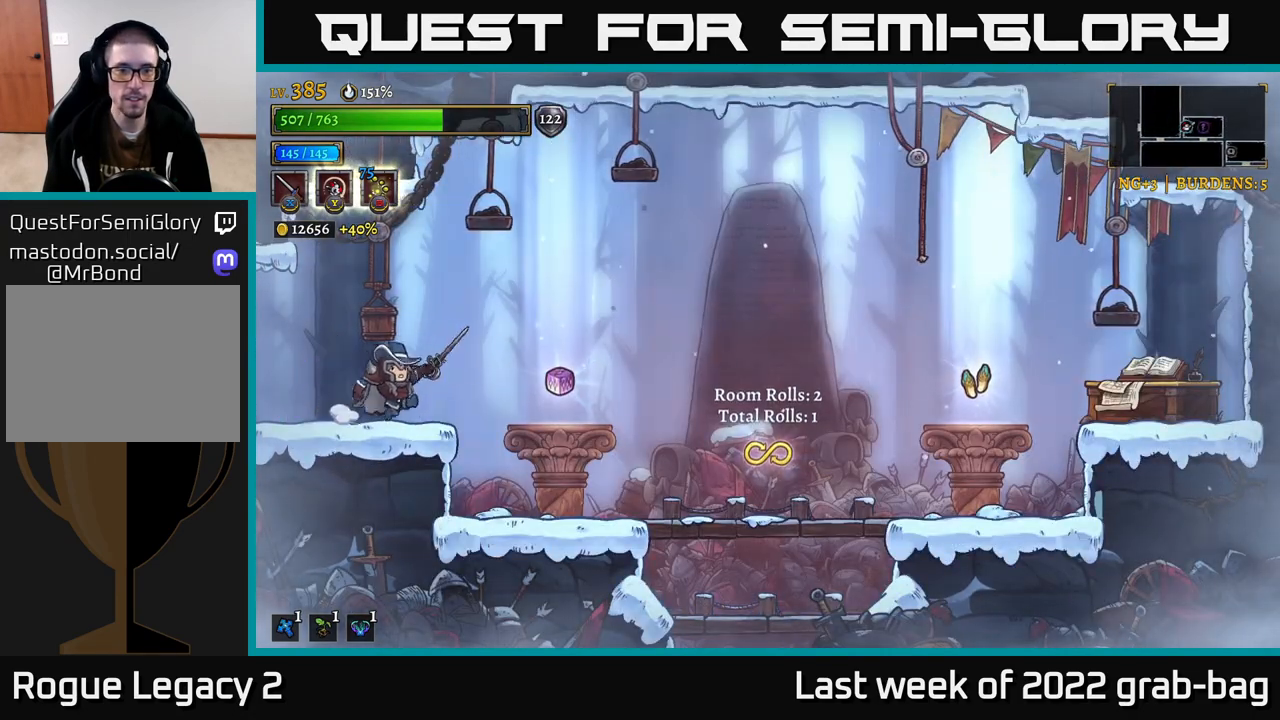
{"buttons": [], "left_stick": "right", "right_stick": "center", "events": []}